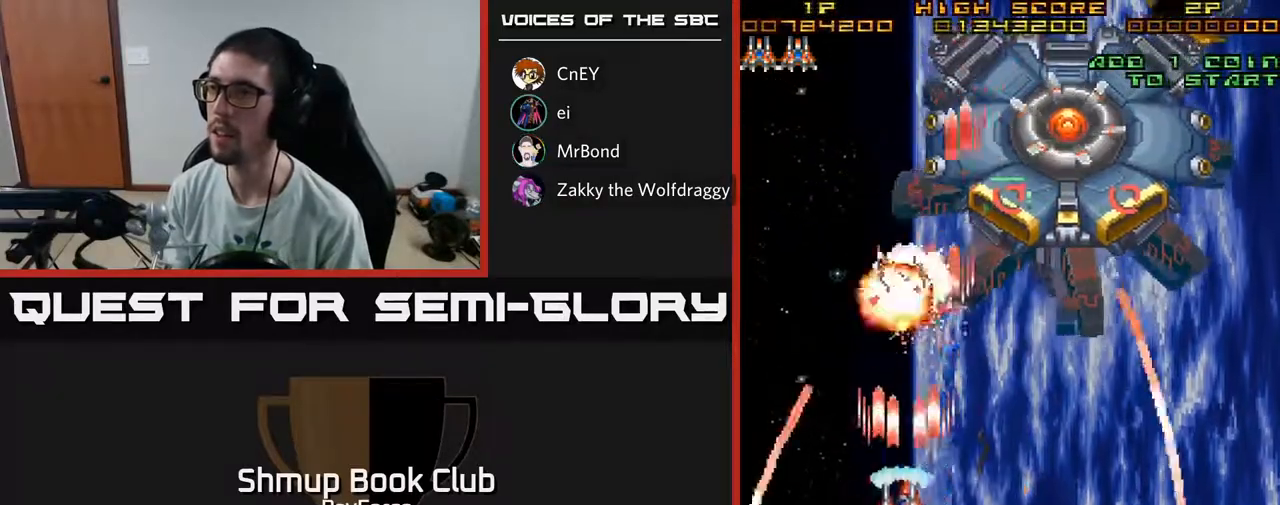
Gameplay with a controller (Xbox layout); each line is a JSON object with the inputs held at the frame after it. "events" lists button and stick changes between this image and that frame as [ms after this image, input, new state], when the widget could be followed in between. Not read: GUIDE.
{"buttons": ["A", "DPAD_RIGHT"], "left_stick": "center", "right_stick": "center", "events": [[17, "DPAD_LEFT", "up"], [50, "DPAD_RIGHT", "down"], [83, "DPAD_DOWN", "up"]]}
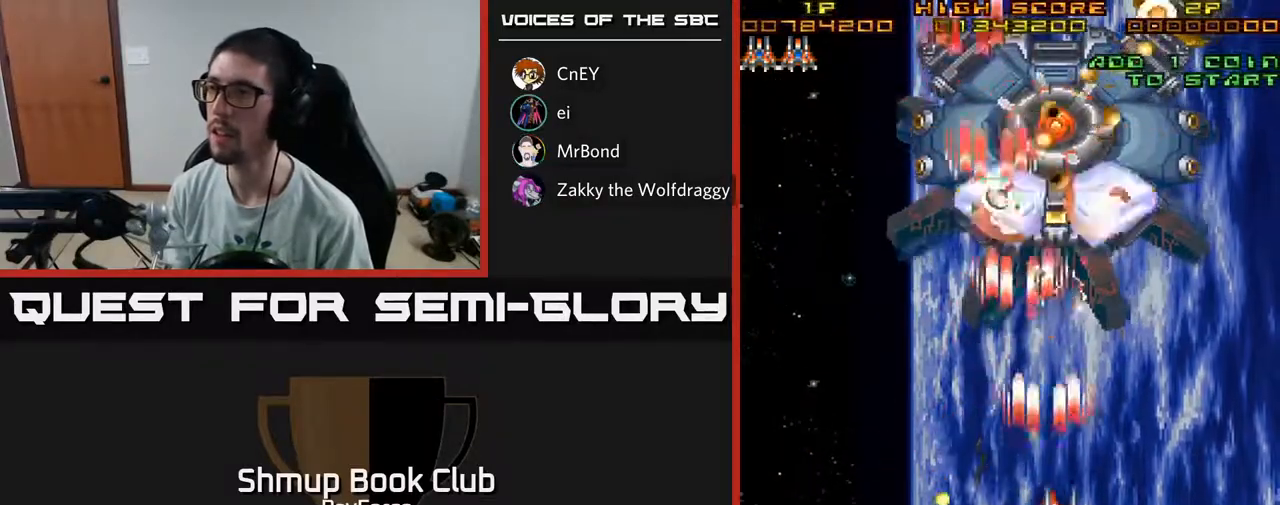
{"buttons": ["A", "DPAD_DOWN"], "left_stick": "center", "right_stick": "center", "events": [[317, "DPAD_RIGHT", "up"], [317, "DPAD_UP", "down"], [400, "DPAD_UP", "up"], [450, "DPAD_DOWN", "down"]]}
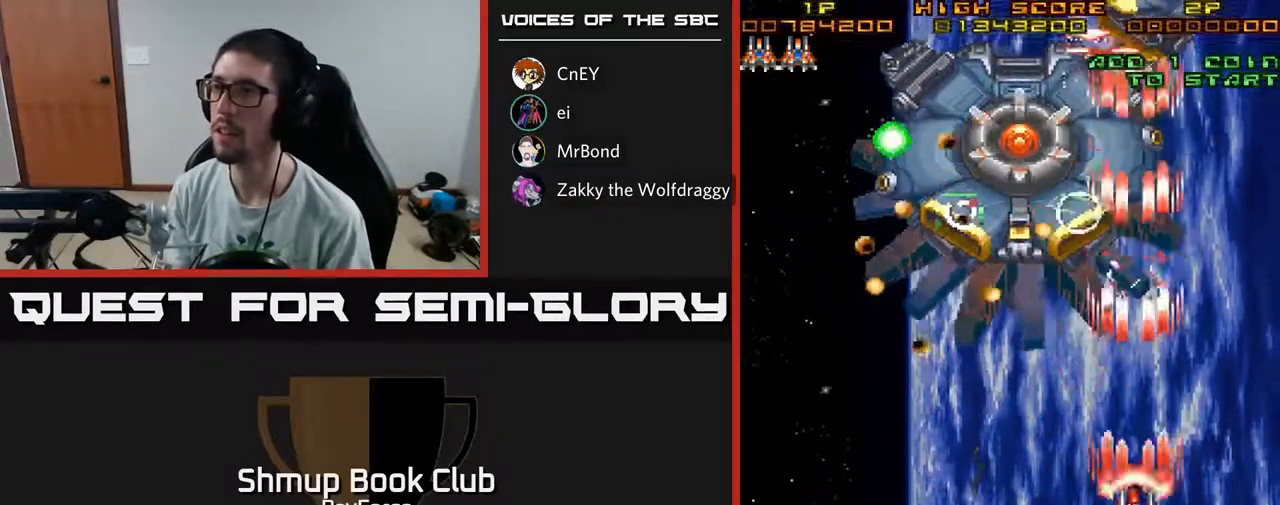
{"buttons": ["A"], "left_stick": "center", "right_stick": "center", "events": [[133, "DPAD_DOWN", "up"]]}
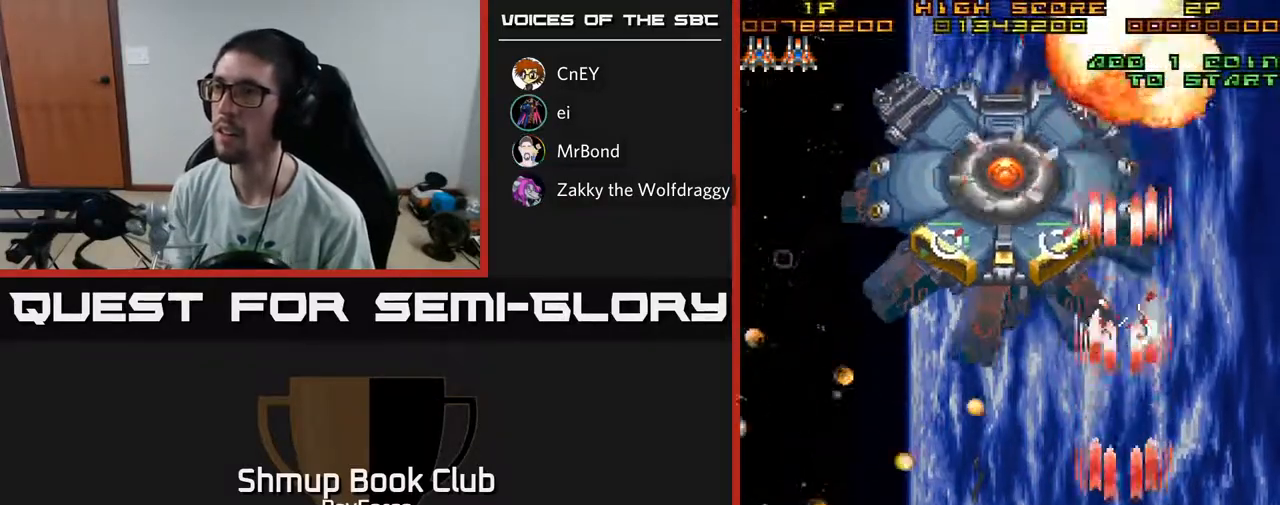
{"buttons": ["A"], "left_stick": "center", "right_stick": "center", "events": []}
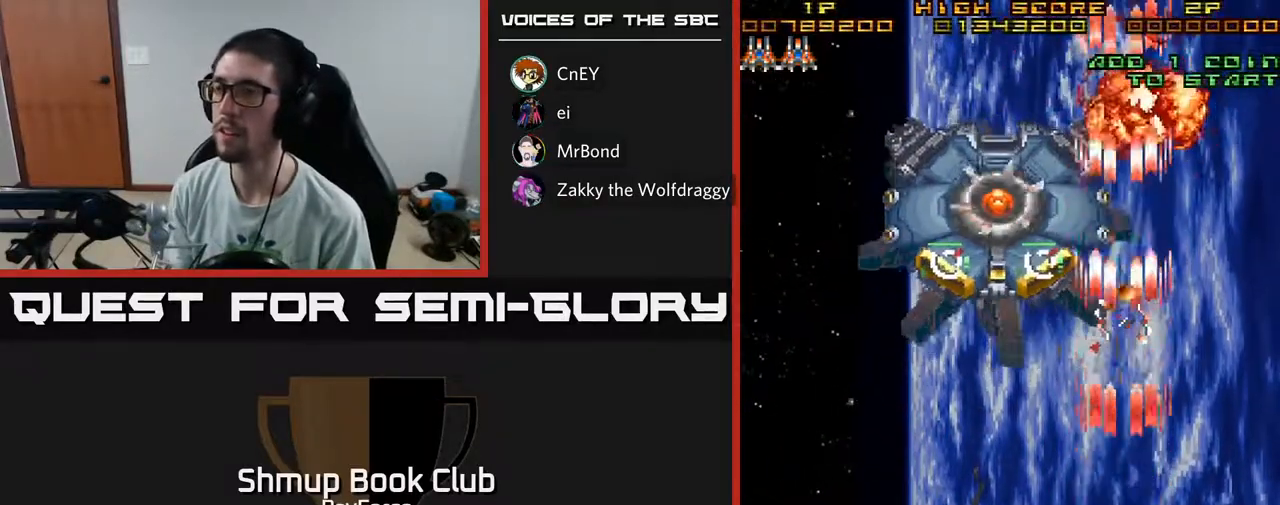
{"buttons": ["A", "DPAD_UP", "DPAD_LEFT"], "left_stick": "center", "right_stick": "center", "events": [[117, "DPAD_LEFT", "down"], [283, "DPAD_UP", "down"]]}
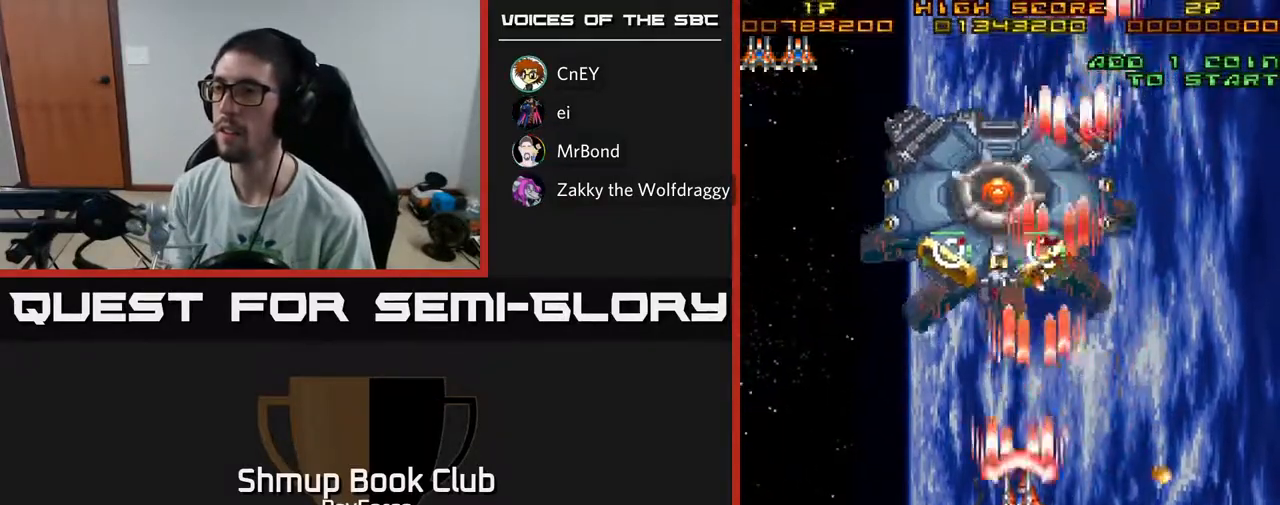
{"buttons": ["A", "X", "DPAD_RIGHT"], "left_stick": "center", "right_stick": "center", "events": [[300, "DPAD_LEFT", "up"], [300, "DPAD_UP", "up"], [333, "DPAD_RIGHT", "down"], [350, "X", "down"]]}
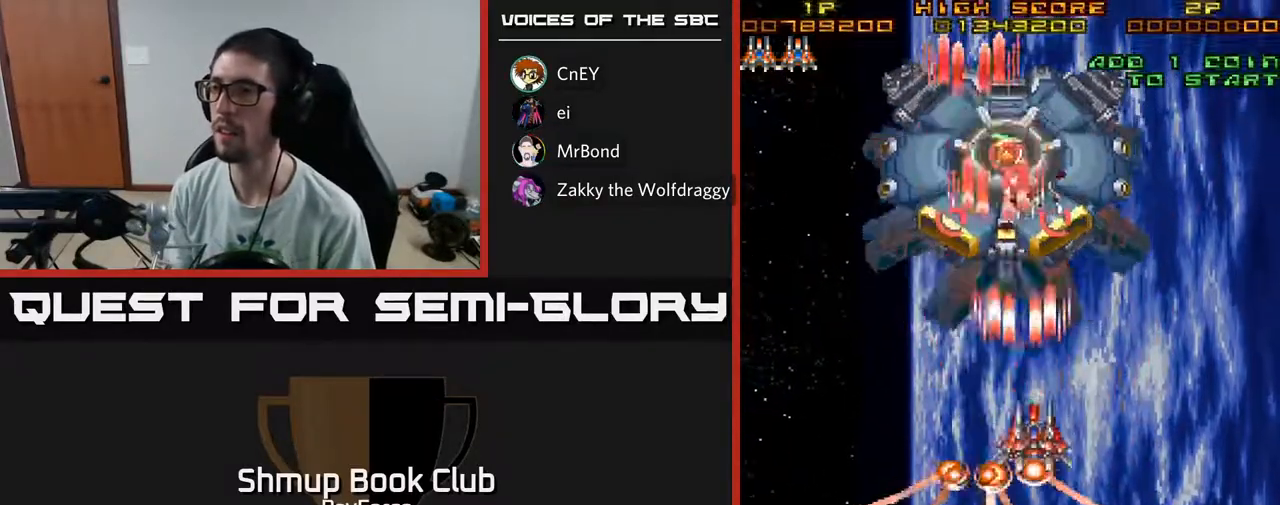
{"buttons": ["A", "DPAD_UP"], "left_stick": "center", "right_stick": "center", "events": [[17, "X", "up"], [383, "DPAD_UP", "down"], [433, "DPAD_RIGHT", "up"]]}
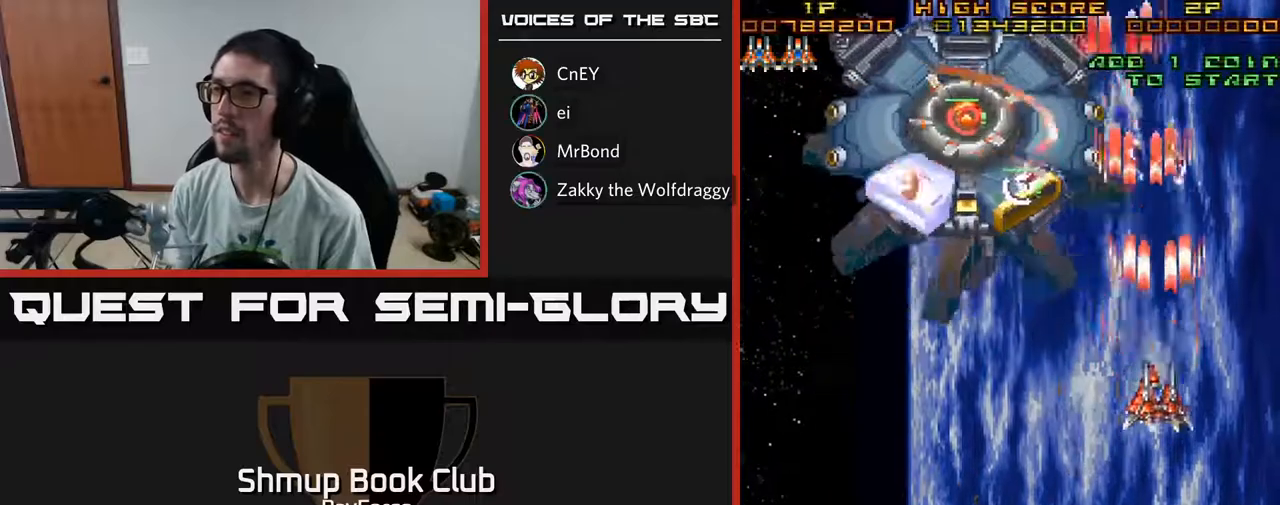
{"buttons": ["A", "DPAD_LEFT"], "left_stick": "center", "right_stick": "center", "events": [[83, "DPAD_LEFT", "down"], [317, "DPAD_UP", "up"]]}
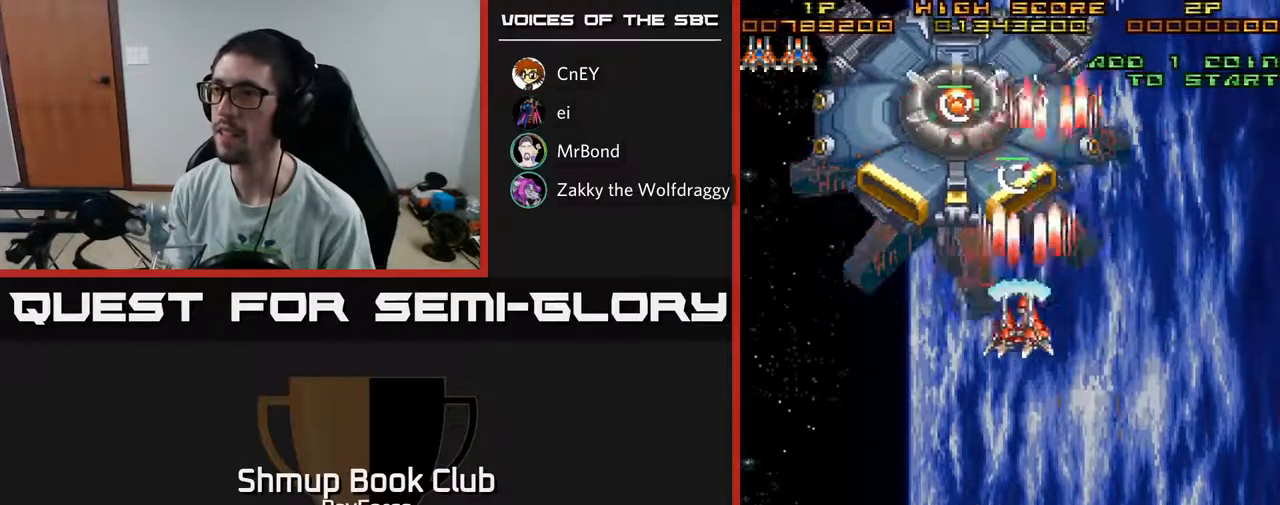
{"buttons": ["A"], "left_stick": "center", "right_stick": "center", "events": [[183, "DPAD_LEFT", "up"]]}
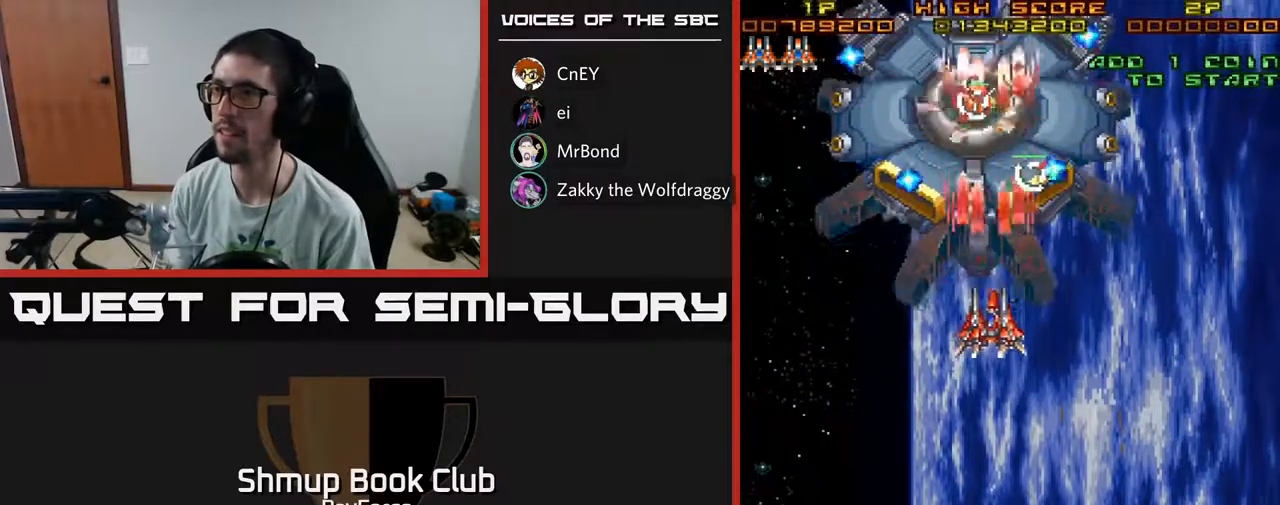
{"buttons": ["A", "DPAD_DOWN"], "left_stick": "center", "right_stick": "center", "events": [[333, "X", "down"], [450, "DPAD_DOWN", "down"], [500, "X", "up"]]}
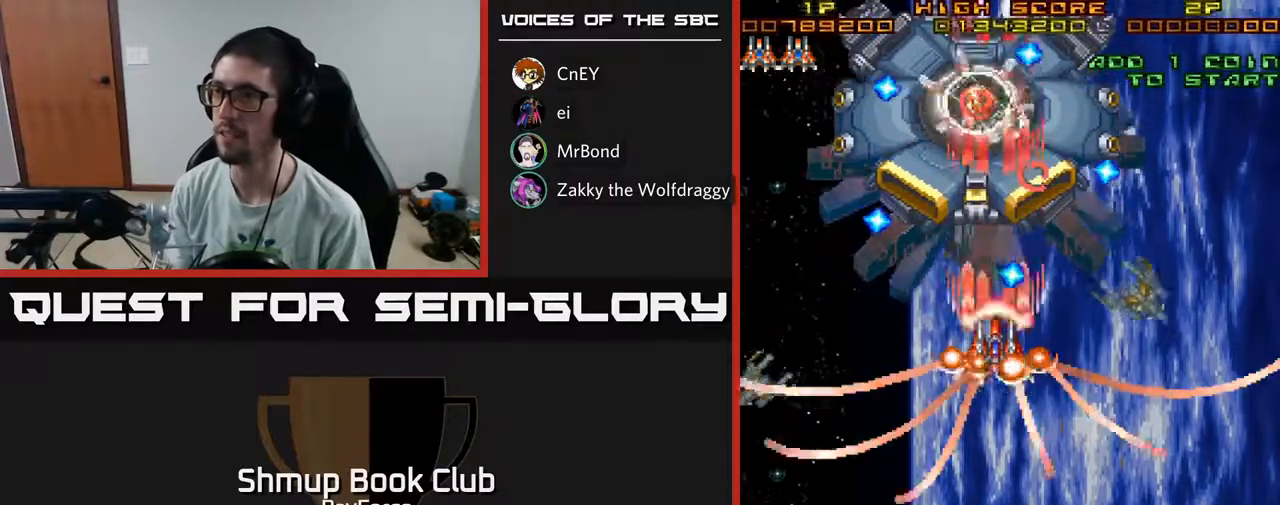
{"buttons": ["A", "DPAD_DOWN", "DPAD_RIGHT"], "left_stick": "center", "right_stick": "center", "events": [[67, "DPAD_RIGHT", "down"], [183, "DPAD_DOWN", "up"], [467, "DPAD_DOWN", "down"]]}
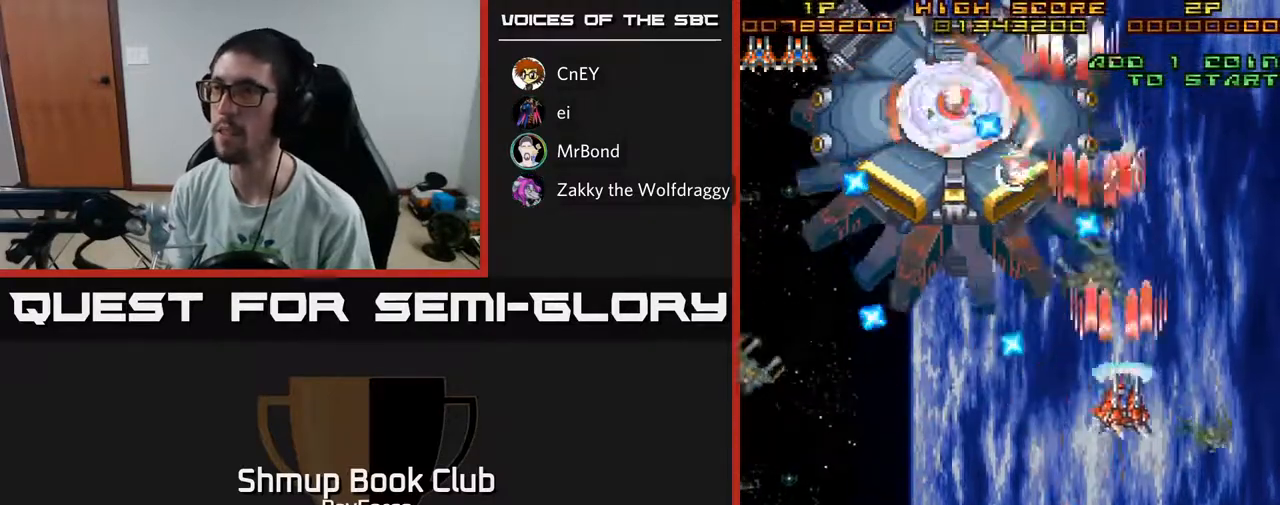
{"buttons": ["A", "DPAD_DOWN", "DPAD_LEFT"], "left_stick": "center", "right_stick": "center", "events": [[217, "DPAD_RIGHT", "up"], [333, "DPAD_LEFT", "down"]]}
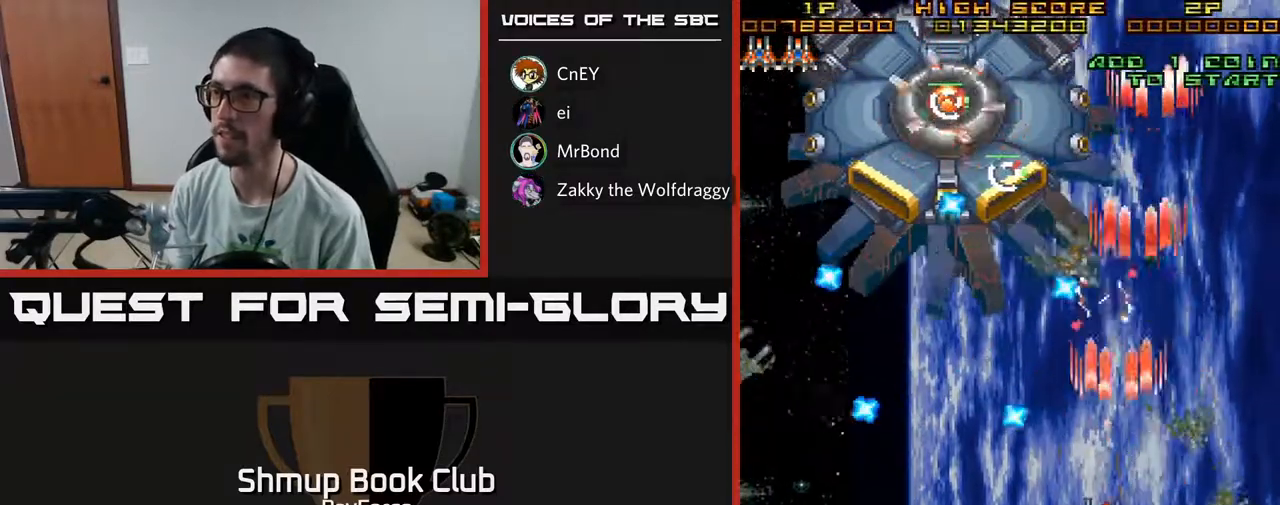
{"buttons": ["A"], "left_stick": "center", "right_stick": "center", "events": [[117, "DPAD_LEFT", "up"], [150, "DPAD_RIGHT", "down"], [167, "DPAD_DOWN", "up"], [350, "DPAD_RIGHT", "up"]]}
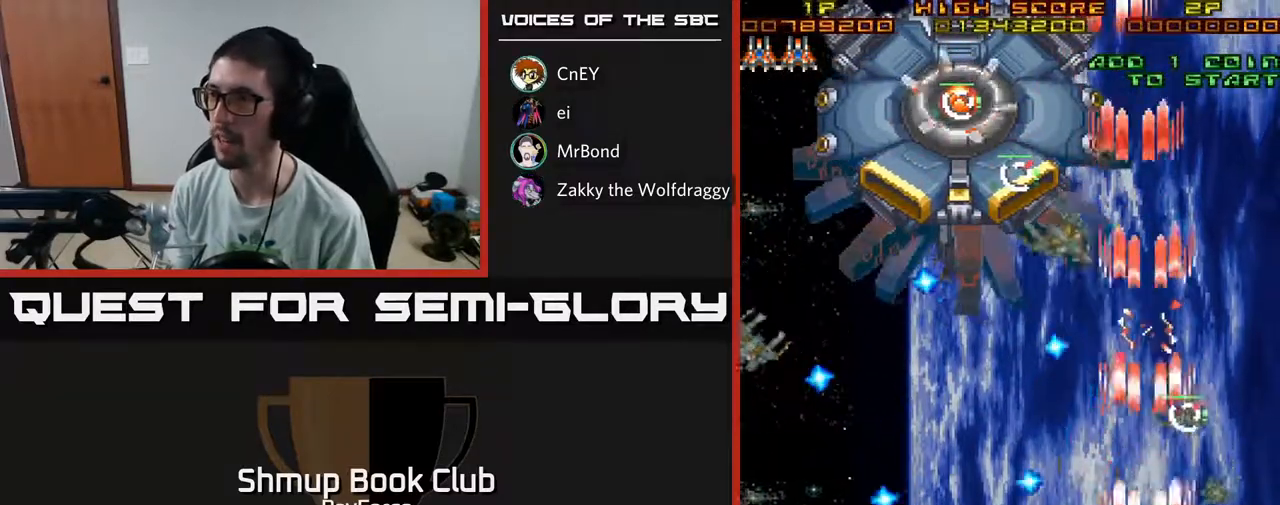
{"buttons": ["A", "X", "DPAD_RIGHT"], "left_stick": "center", "right_stick": "center", "events": [[17, "DPAD_DOWN", "down"], [100, "DPAD_DOWN", "up"], [200, "X", "down"], [217, "DPAD_RIGHT", "down"], [300, "DPAD_RIGHT", "up"], [317, "X", "up"], [417, "DPAD_RIGHT", "down"], [417, "X", "down"]]}
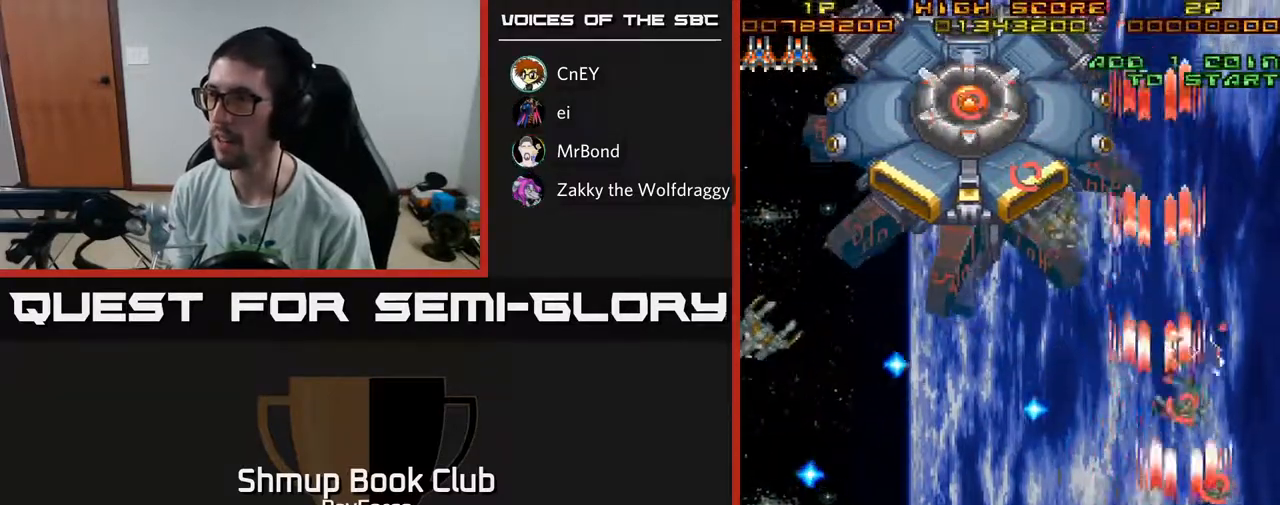
{"buttons": ["A", "DPAD_UP", "DPAD_LEFT"], "left_stick": "center", "right_stick": "center", "events": [[17, "X", "up"], [33, "DPAD_UP", "down"], [283, "DPAD_RIGHT", "up"], [383, "A", "up"], [417, "A", "down"], [500, "DPAD_LEFT", "down"]]}
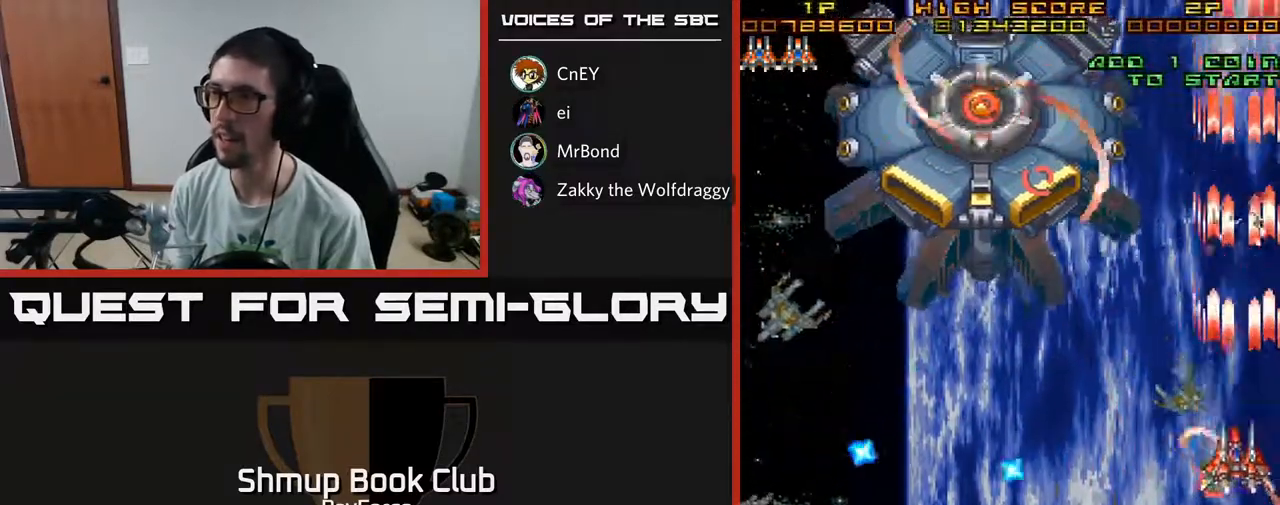
{"buttons": ["A", "DPAD_LEFT"], "left_stick": "center", "right_stick": "center", "events": [[133, "DPAD_UP", "up"]]}
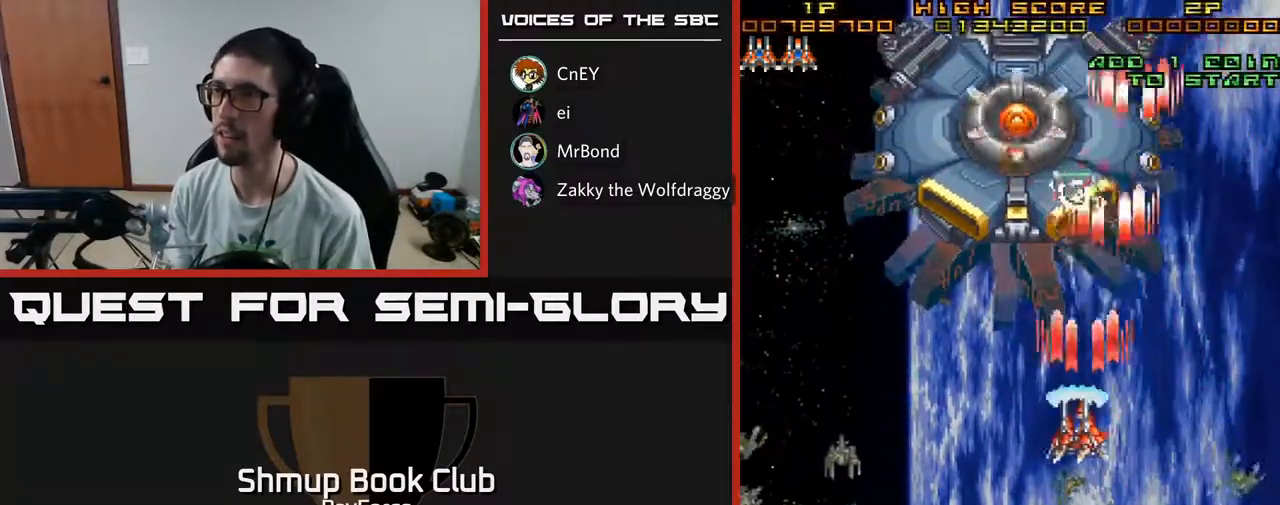
{"buttons": ["A", "DPAD_DOWN"], "left_stick": "center", "right_stick": "center", "events": [[250, "DPAD_DOWN", "down"], [500, "DPAD_LEFT", "up"]]}
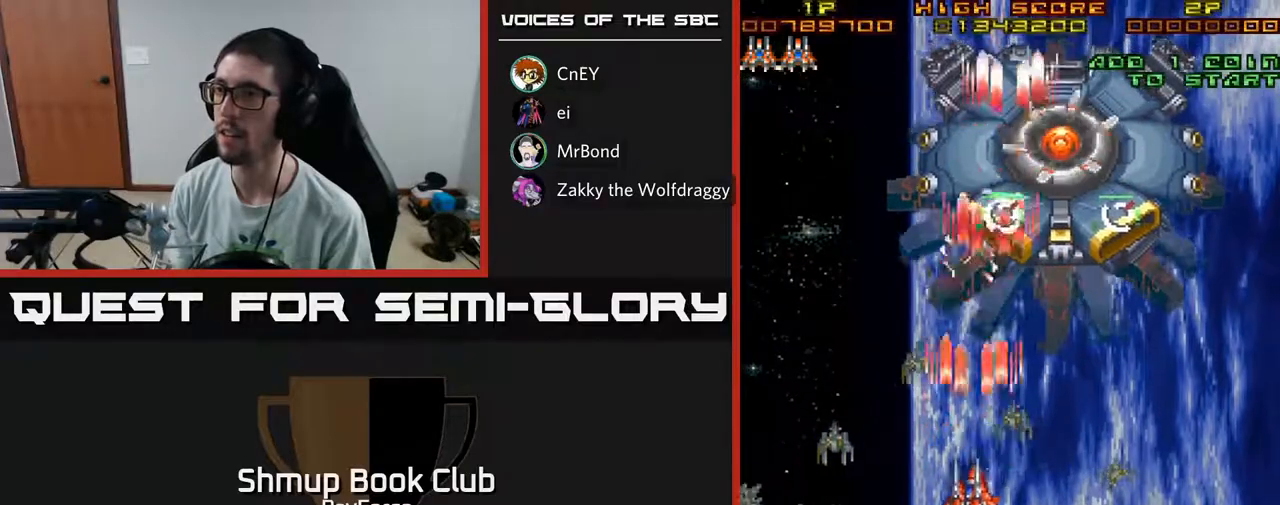
{"buttons": ["A", "DPAD_DOWN"], "left_stick": "center", "right_stick": "center", "events": [[67, "DPAD_DOWN", "up"], [233, "DPAD_LEFT", "down"], [333, "DPAD_DOWN", "down"], [333, "DPAD_LEFT", "up"], [367, "DPAD_RIGHT", "down"], [483, "DPAD_RIGHT", "up"]]}
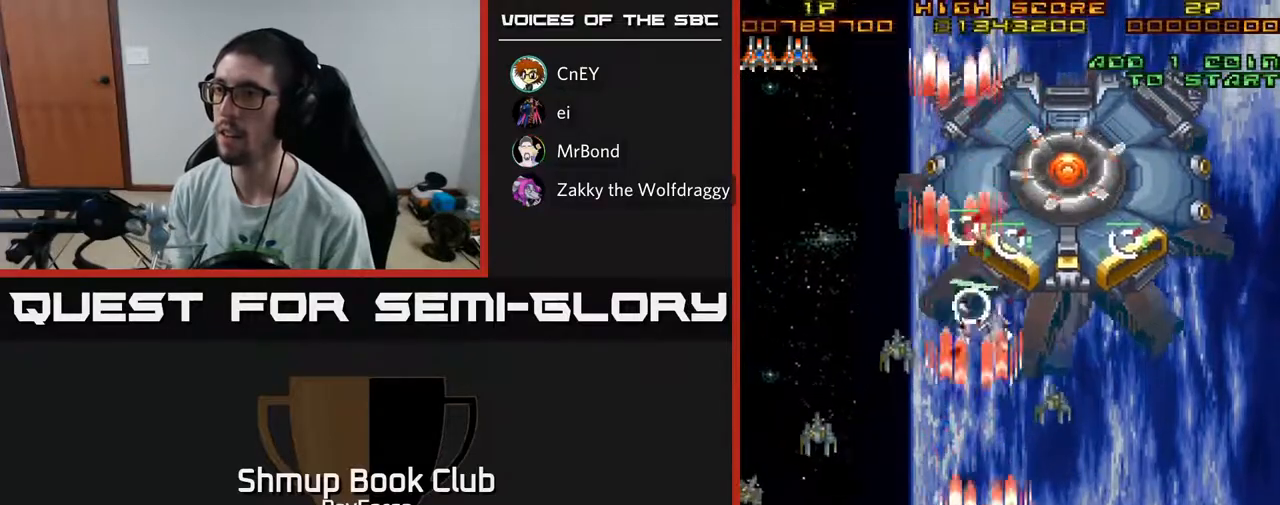
{"buttons": ["A", "DPAD_UP"], "left_stick": "center", "right_stick": "center"}
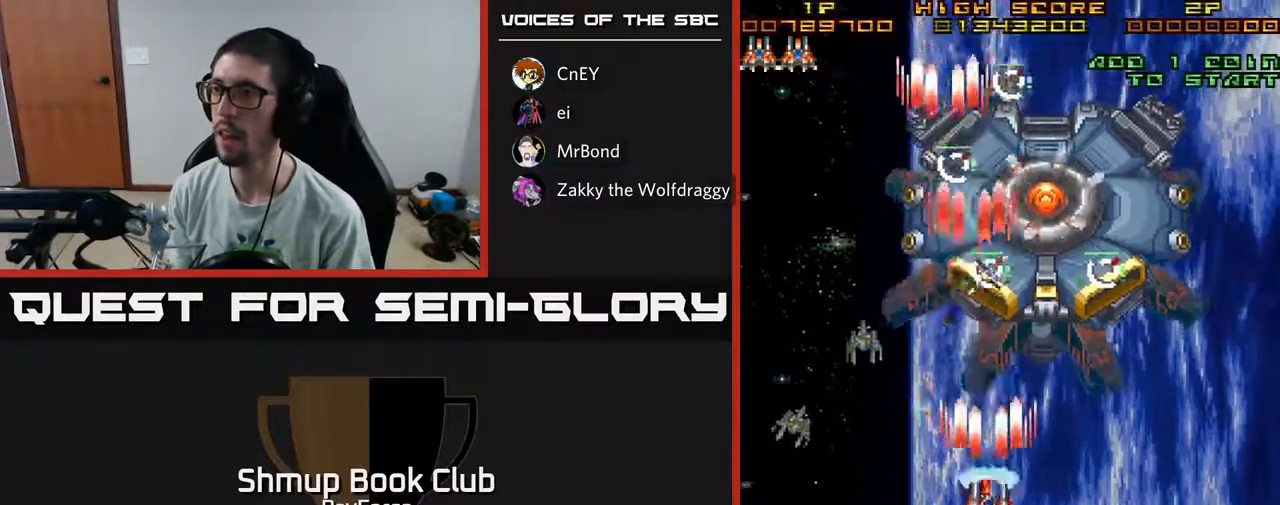
{"buttons": ["A", "X", "DPAD_RIGHT"], "left_stick": "center", "right_stick": "center", "events": [[17, "DPAD_LEFT", "down"], [183, "DPAD_UP", "up"], [267, "DPAD_DOWN", "down"], [383, "X", "down"], [433, "DPAD_DOWN", "up"], [433, "DPAD_LEFT", "up"], [467, "DPAD_RIGHT", "down"]]}
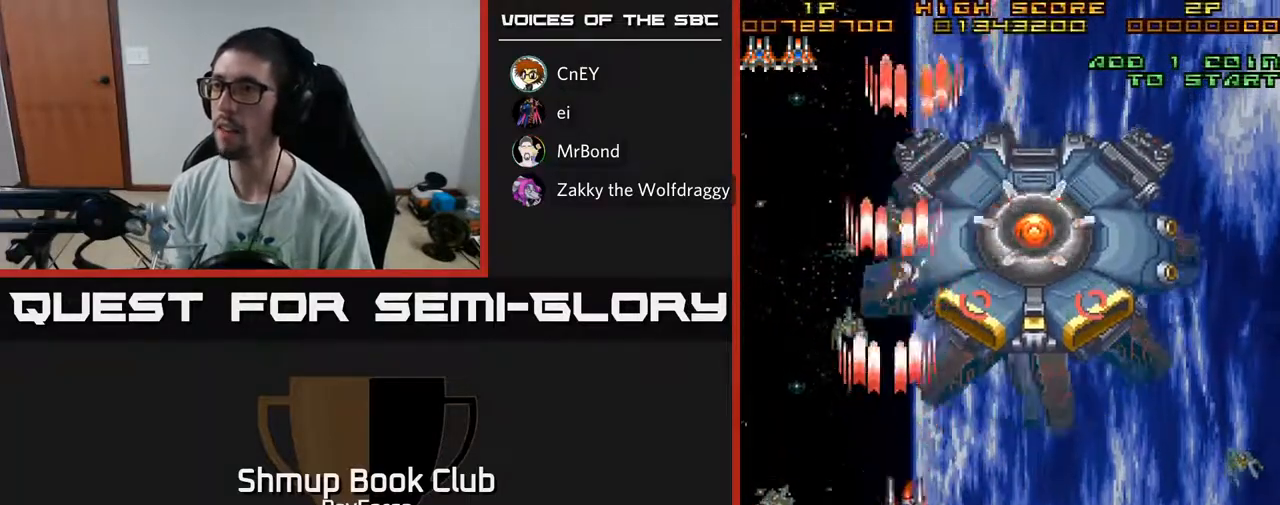
{"buttons": ["A", "DPAD_DOWN"], "left_stick": "center", "right_stick": "center", "events": [[17, "X", "up"], [33, "A", "up"], [67, "A", "down"], [100, "DPAD_RIGHT", "up"], [133, "DPAD_LEFT", "down"], [333, "DPAD_DOWN", "down"], [367, "DPAD_LEFT", "up"]]}
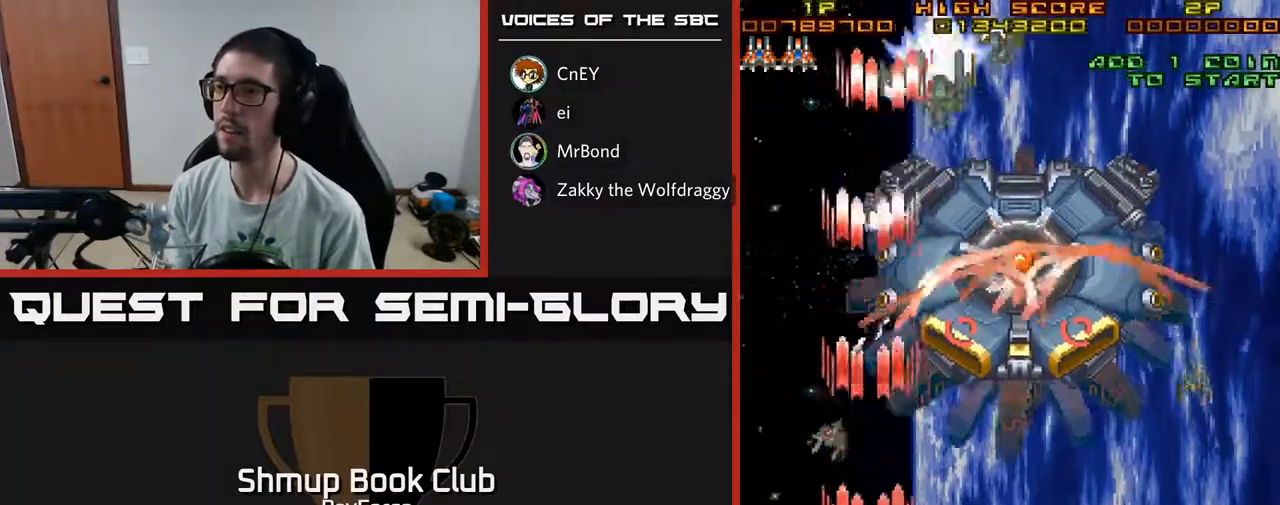
{"buttons": ["A", "X", "DPAD_UP", "DPAD_RIGHT"], "left_stick": "center", "right_stick": "center", "events": [[250, "DPAD_RIGHT", "down"], [267, "DPAD_DOWN", "up"], [333, "DPAD_UP", "down"], [500, "X", "down"]]}
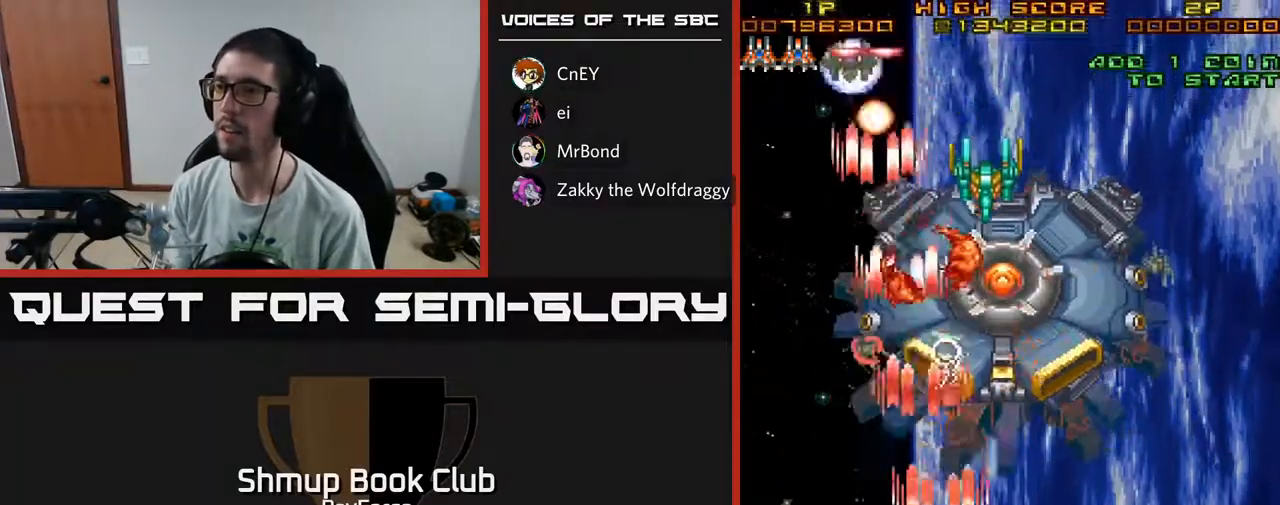
{"buttons": ["A", "DPAD_DOWN", "DPAD_LEFT"], "left_stick": "center", "right_stick": "center", "events": [[33, "DPAD_UP", "up"], [167, "X", "up"], [183, "DPAD_RIGHT", "up"], [200, "DPAD_UP", "down"], [217, "DPAD_LEFT", "down"], [233, "DPAD_UP", "up"], [333, "DPAD_DOWN", "down"], [333, "DPAD_LEFT", "up"], [433, "DPAD_LEFT", "down"]]}
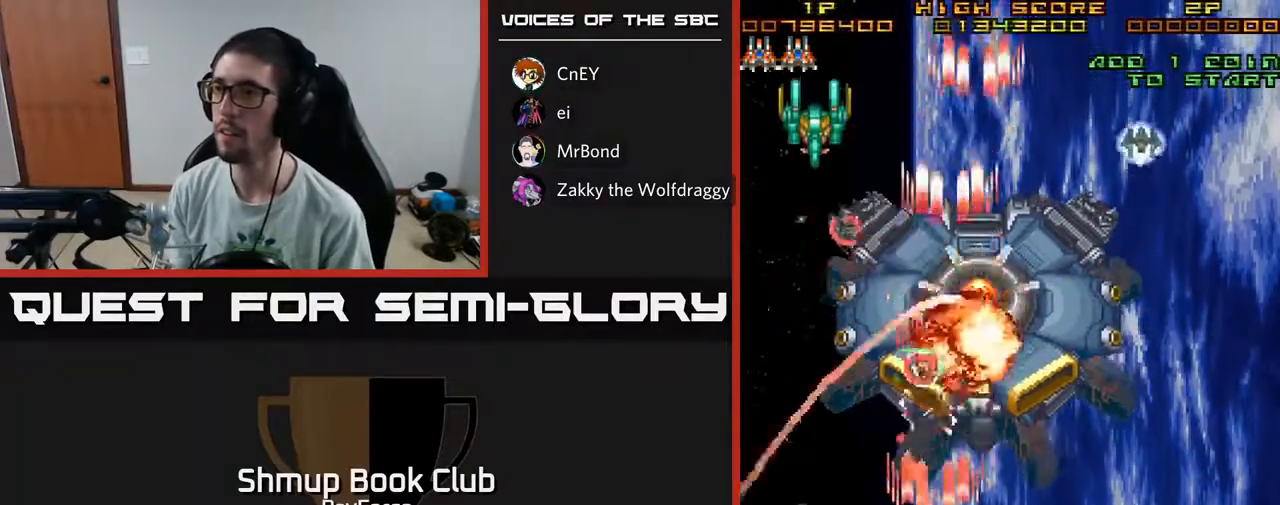
{"buttons": ["A", "DPAD_LEFT"], "left_stick": "center", "right_stick": "center", "events": [[17, "DPAD_LEFT", "up"], [50, "DPAD_DOWN", "up"], [50, "DPAD_RIGHT", "down"], [200, "DPAD_RIGHT", "up"], [217, "DPAD_LEFT", "down"]]}
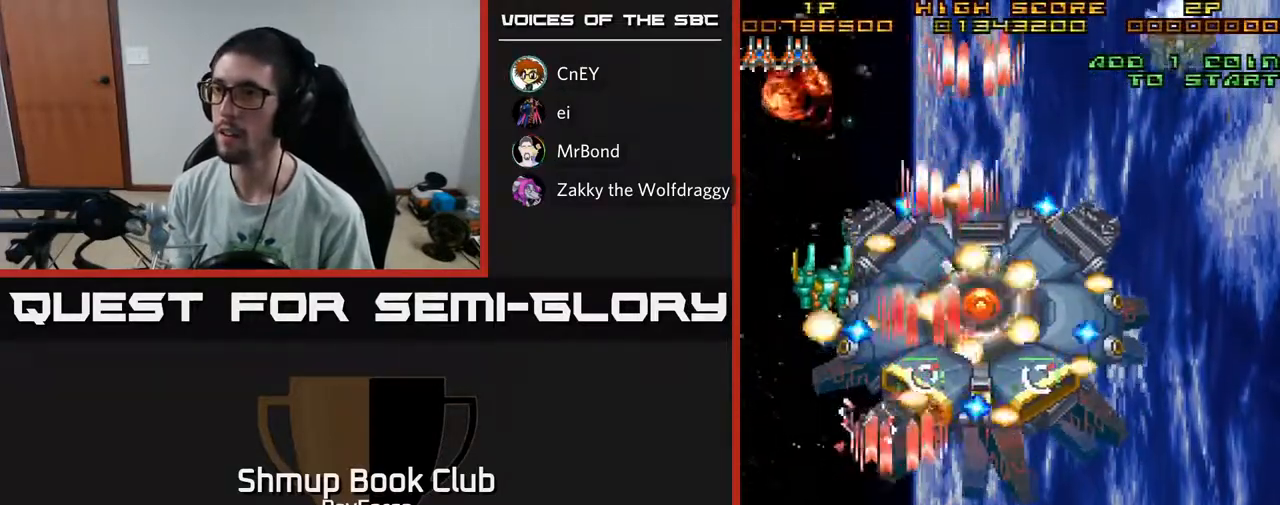
{"buttons": ["A", "DPAD_RIGHT"], "left_stick": "center", "right_stick": "center", "events": [[117, "DPAD_LEFT", "up"], [133, "DPAD_RIGHT", "down"]]}
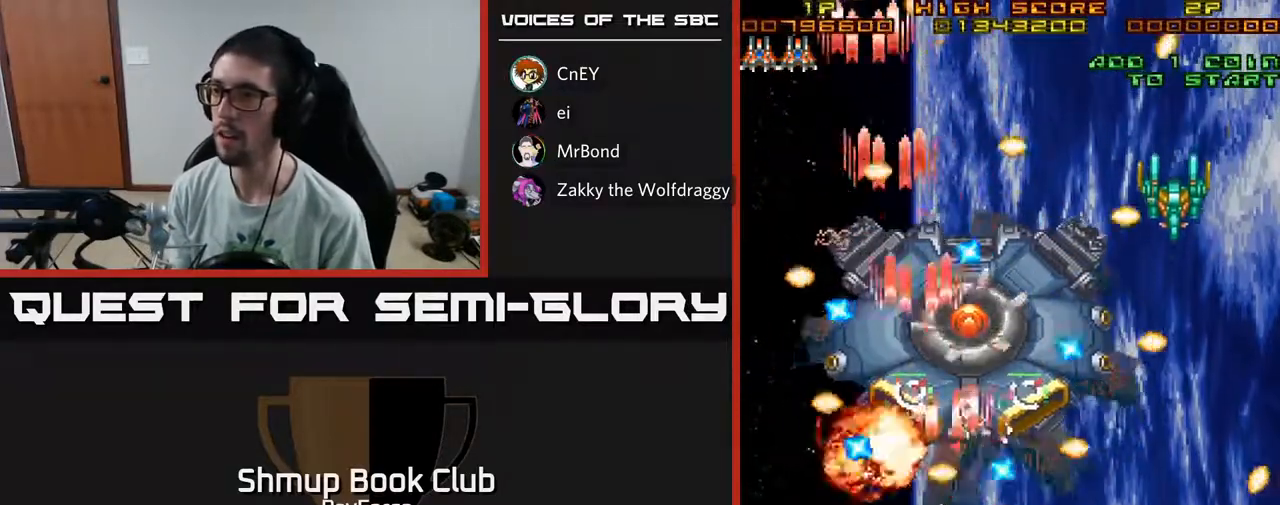
{"buttons": ["A"], "left_stick": "center", "right_stick": "center", "events": [[100, "DPAD_RIGHT", "up"], [317, "DPAD_RIGHT", "down"], [500, "DPAD_RIGHT", "up"]]}
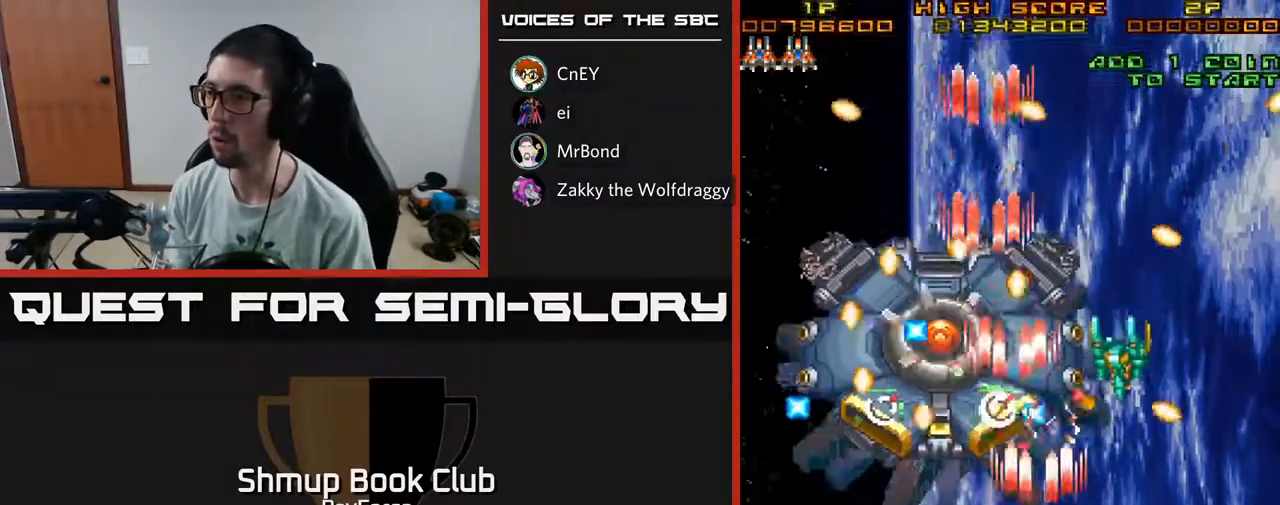
{"buttons": ["A", "DPAD_LEFT"], "left_stick": "center", "right_stick": "center", "events": [[83, "DPAD_RIGHT", "down"], [233, "DPAD_RIGHT", "up"], [283, "DPAD_LEFT", "down"]]}
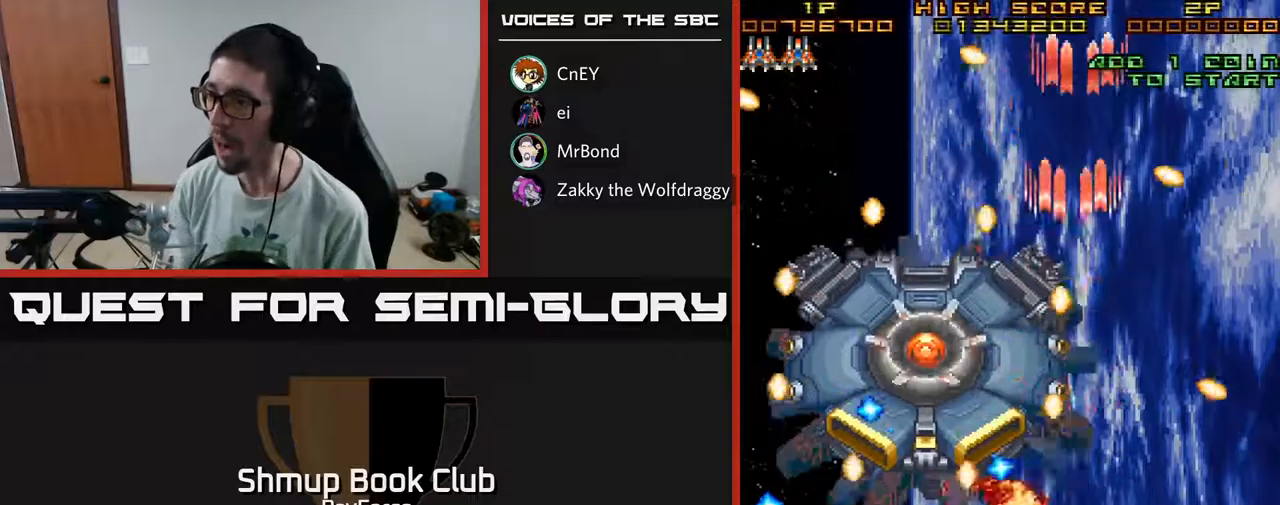
{"buttons": ["A"], "left_stick": "center", "right_stick": "center", "events": [[67, "DPAD_LEFT", "up"], [83, "DPAD_DOWN", "down"], [117, "DPAD_DOWN", "up"]]}
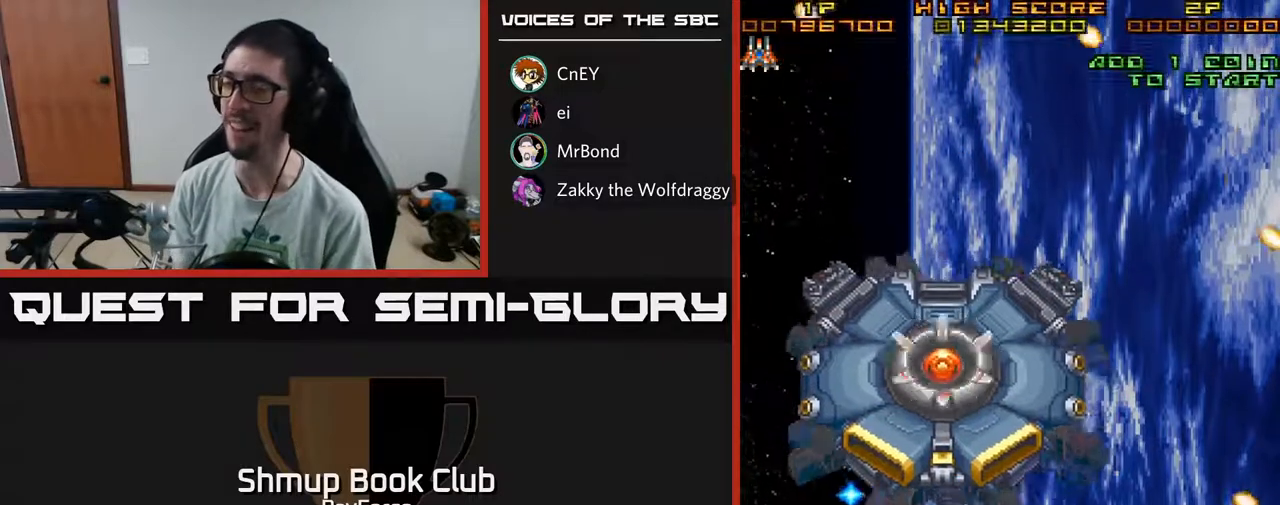
{"buttons": ["A", "DPAD_RIGHT"], "left_stick": "center", "right_stick": "center", "events": [[417, "DPAD_RIGHT", "down"]]}
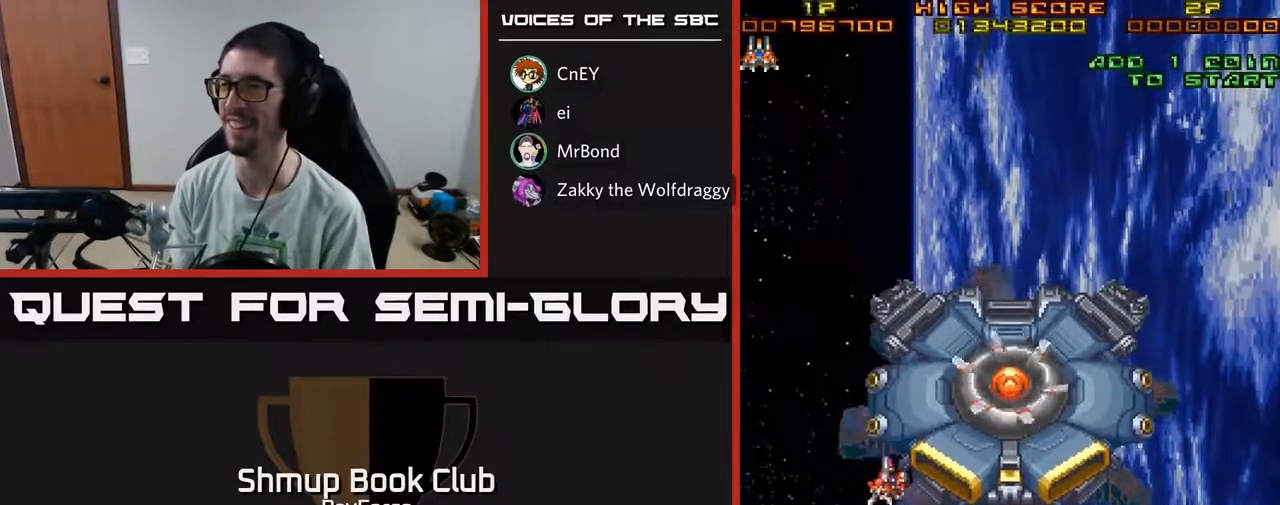
{"buttons": ["A", "DPAD_DOWN", "DPAD_RIGHT"], "left_stick": "center", "right_stick": "center", "events": [[100, "DPAD_RIGHT", "up"], [300, "DPAD_RIGHT", "down"], [450, "DPAD_DOWN", "down"]]}